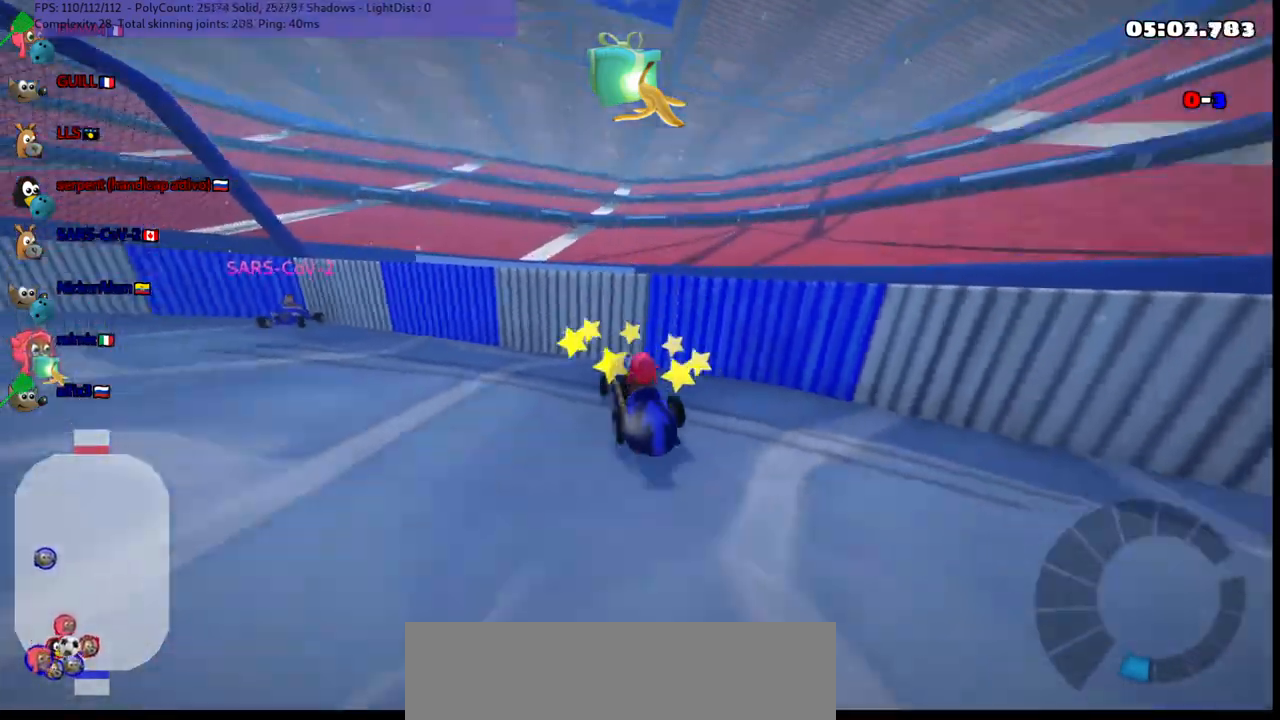
Gameplay with keyboard; each line is a JSON object with the keys held at the frame after it. "events" lists presses ("down") and releases ("up") of ".", "/", "alt_r", "b", "c", "comma", "ctrl_r", "d", "down", "f", "g", "h", "j", "k", "l", "left", "m", "n", "quote", "return", "right", "semicolon", "shift_r", "space", "super", "up" and "v" between this image and that frame as [ms after this image, input, new state], when the widget could be followed in between. No other keys are recorded. Mouse input is not recorded.
{"keys": ["down", "right"], "events": []}
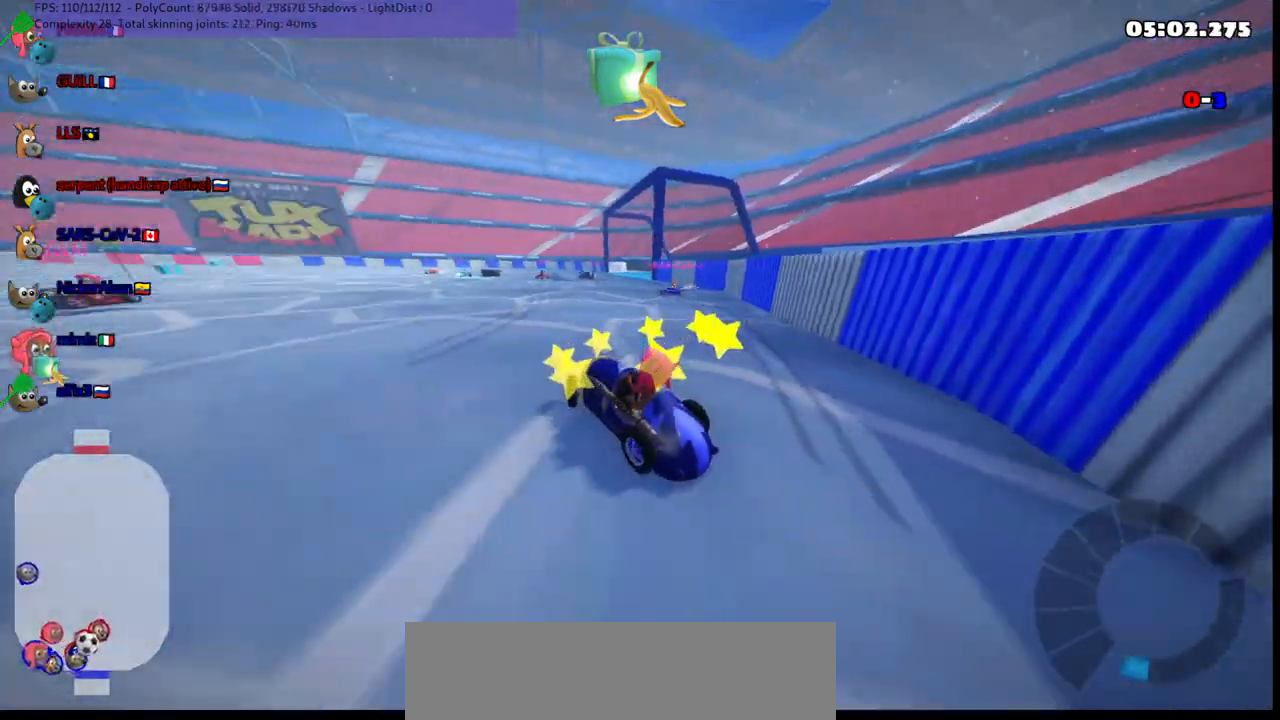
{"keys": ["right", "up"], "events": [[83, "right", "up"], [117, "down", "up"], [200, "up", "down"], [217, "n", "down"], [317, "right", "down"], [367, "n", "up"]]}
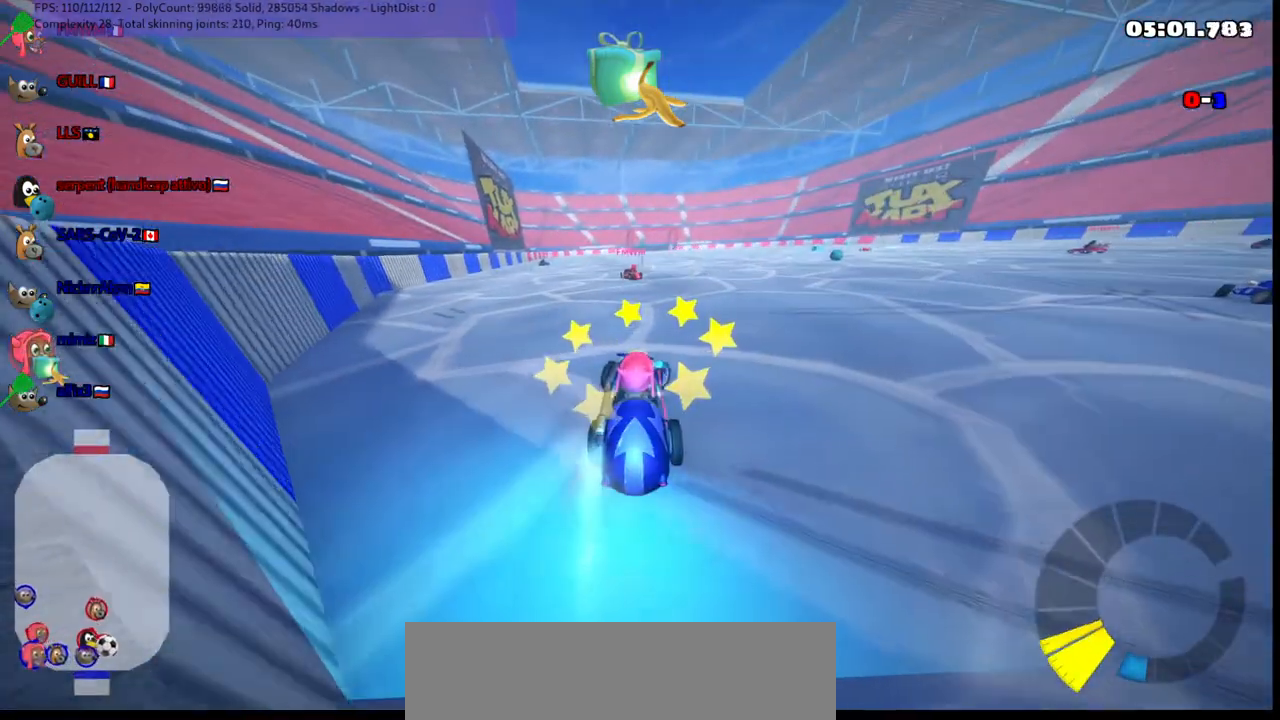
{"keys": ["right", "up"], "events": [[250, "m", "down"], [433, "m", "up"]]}
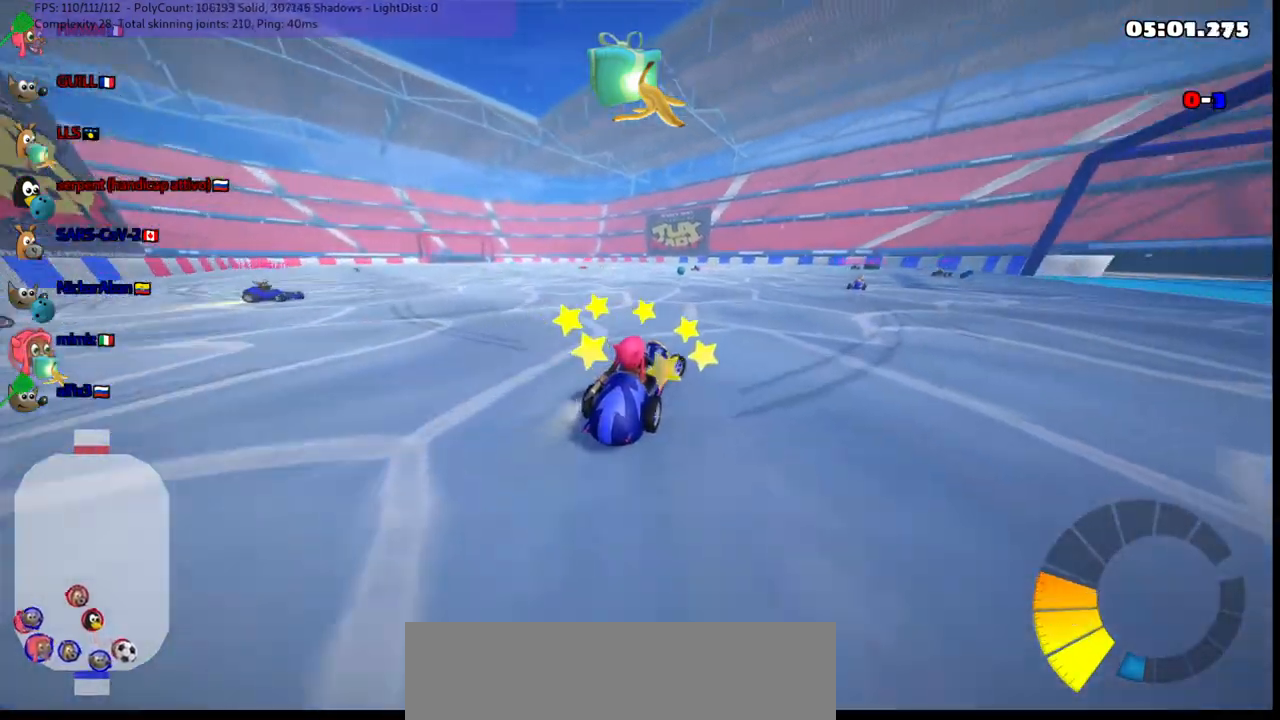
{"keys": ["up"], "events": [[117, "right", "up"], [217, "left", "down"], [250, "m", "down"], [450, "left", "up"], [483, "m", "up"]]}
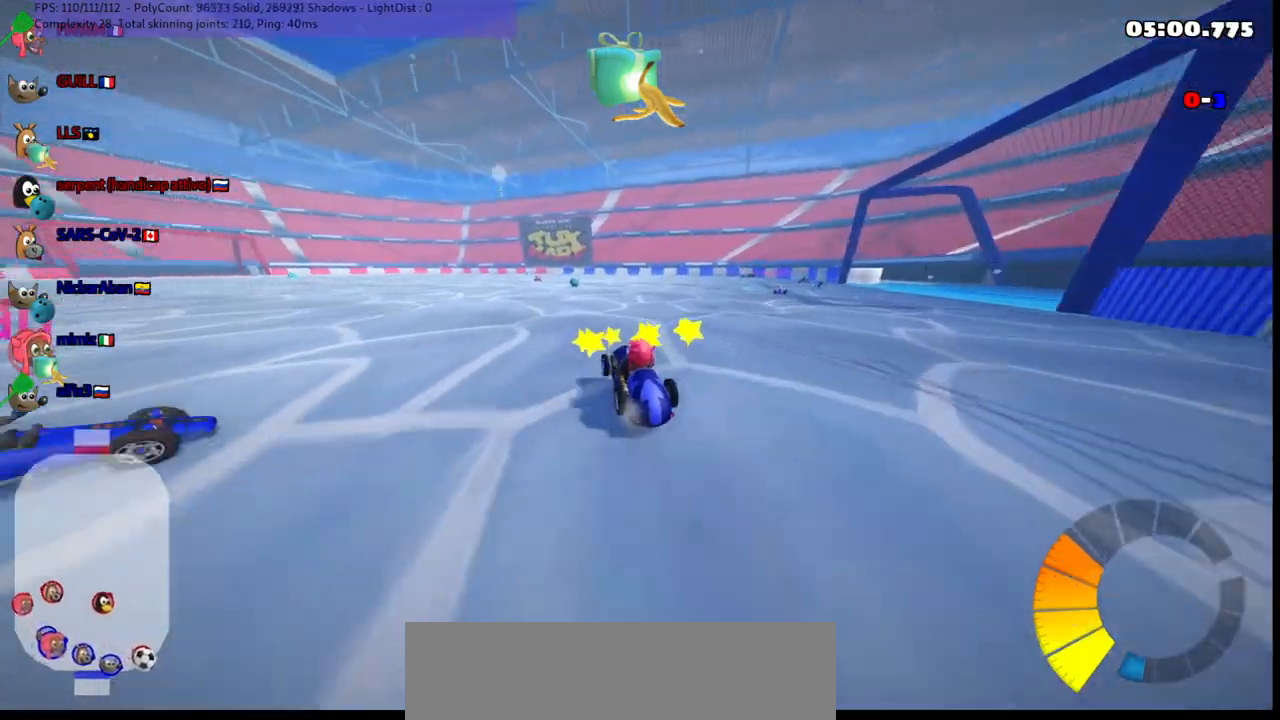
{"keys": ["up"], "events": [[83, "left", "down"], [317, "left", "up"]]}
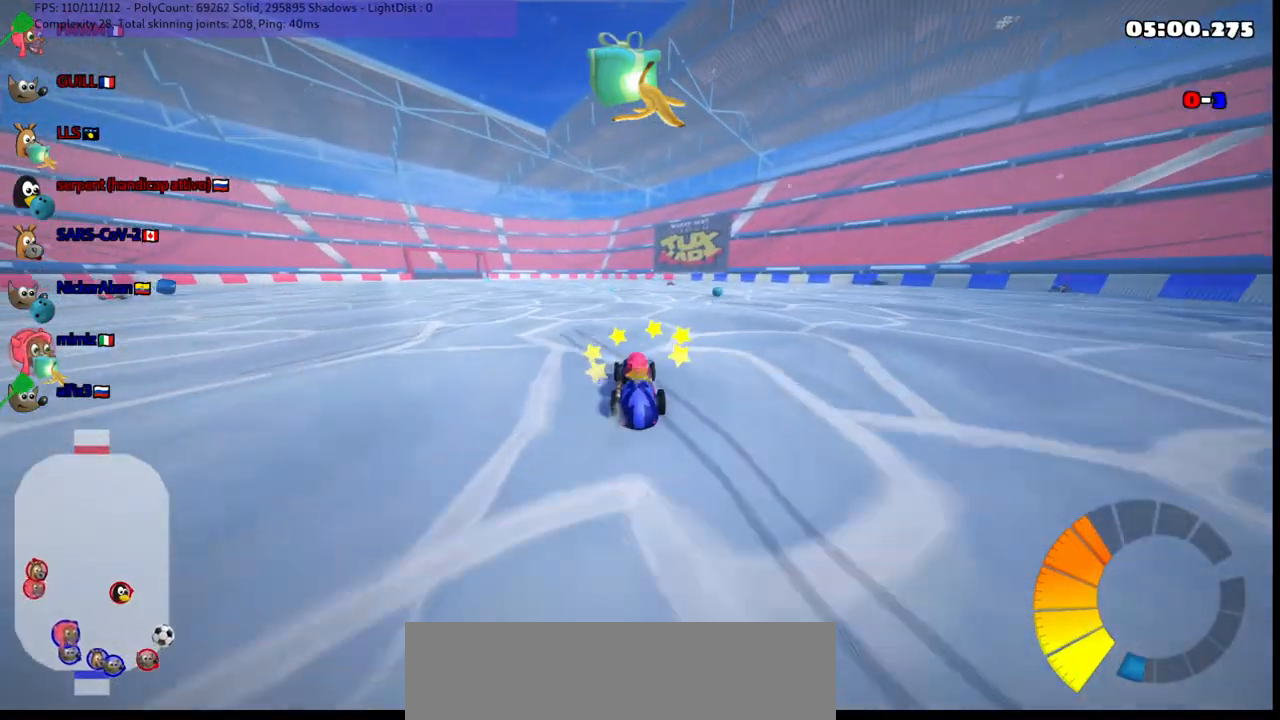
{"keys": ["left", "up"], "events": [[117, "up", "up"], [200, "down", "down"], [400, "down", "up"], [400, "left", "down"], [483, "up", "down"]]}
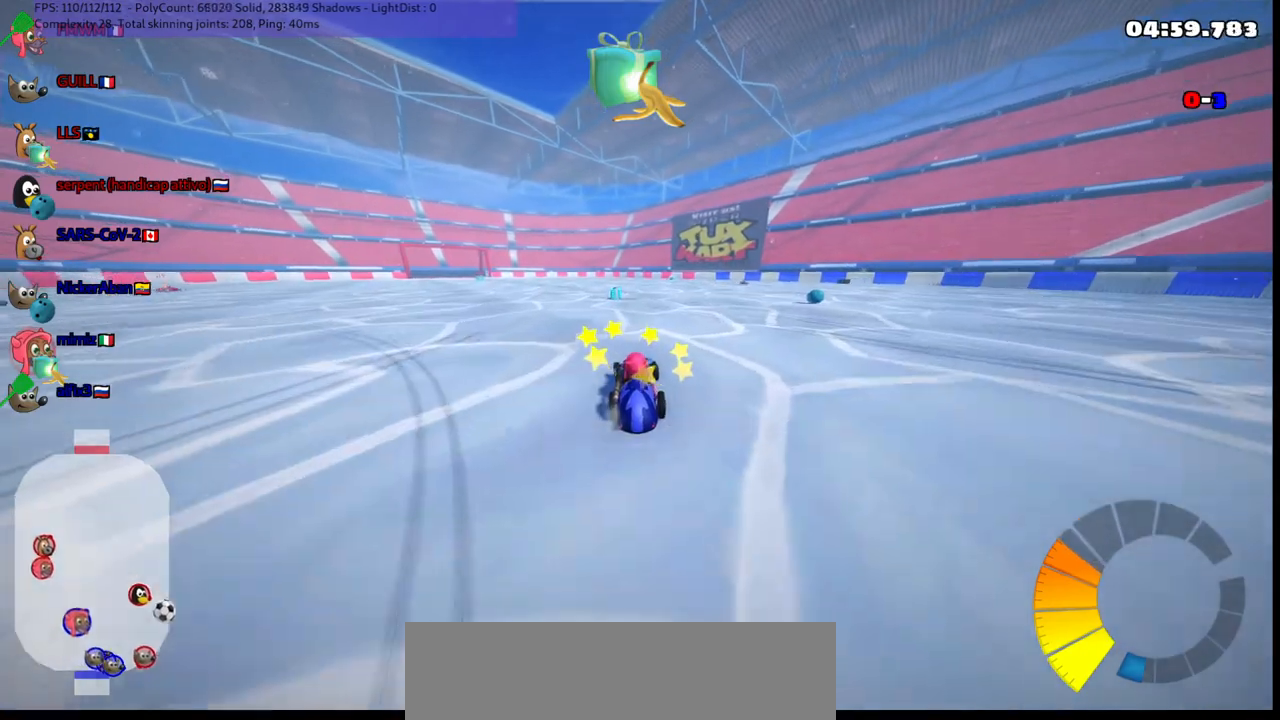
{"keys": ["left", "m", "up"], "events": [[133, "left", "up"], [317, "right", "down"], [367, "m", "down"], [417, "right", "up"], [467, "left", "down"]]}
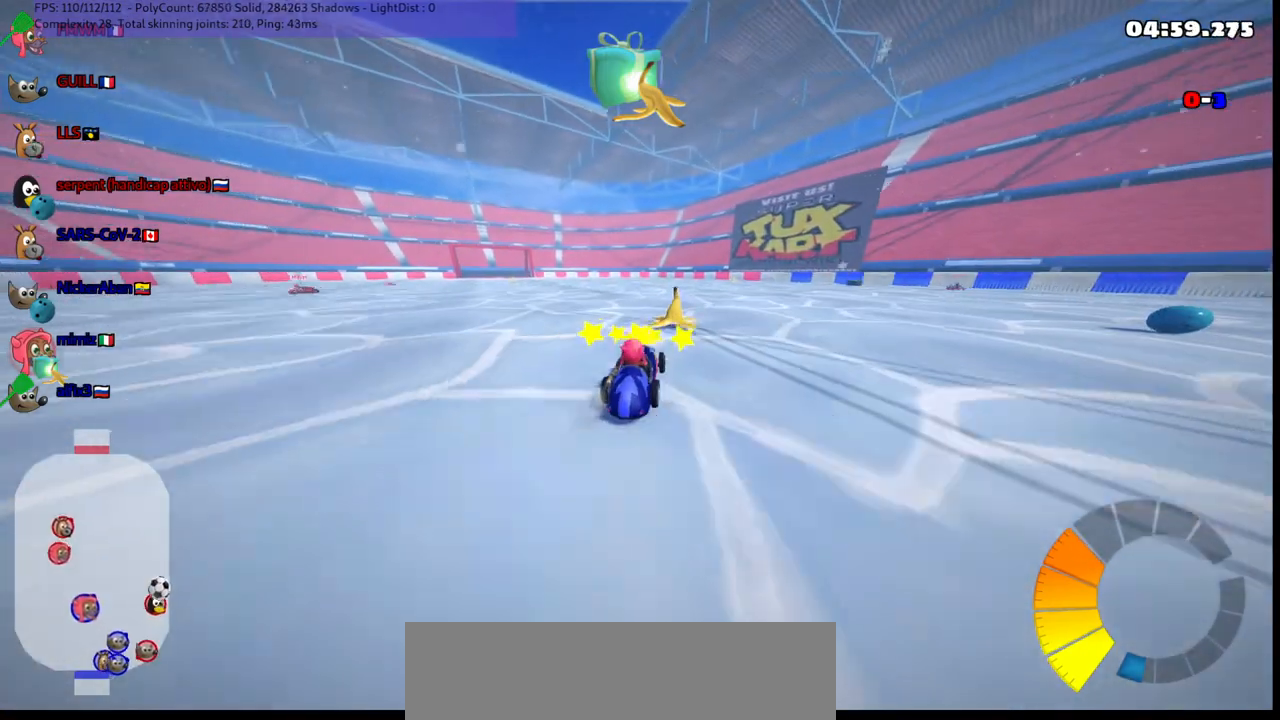
{"keys": ["left", "m", "up"], "events": [[50, "left", "up"], [50, "right", "down"], [150, "m", "up"], [350, "right", "up"], [433, "left", "down"], [483, "m", "down"]]}
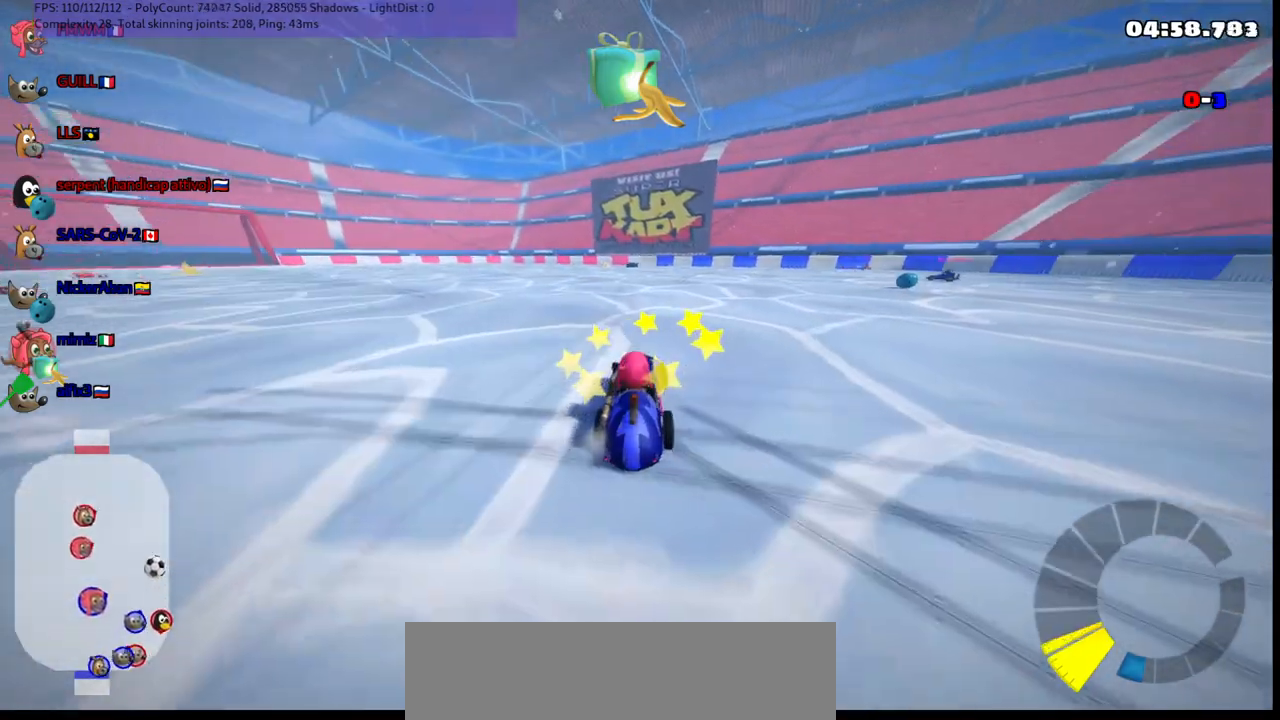
{"keys": ["right", "up"], "events": [[83, "left", "up"], [83, "m", "up"], [317, "right", "down"]]}
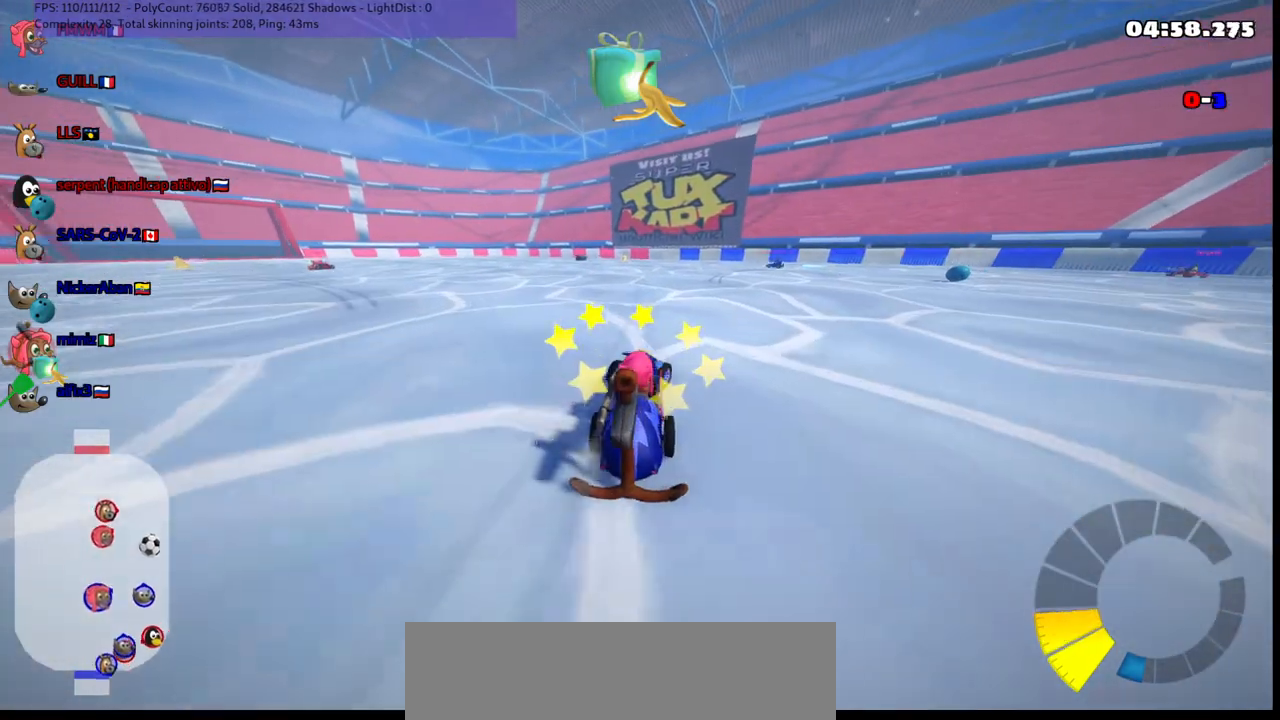
{"keys": ["m", "right", "up"], "events": [[200, "right", "up"], [250, "left", "down"], [250, "m", "down"], [333, "right", "down"], [383, "left", "up"]]}
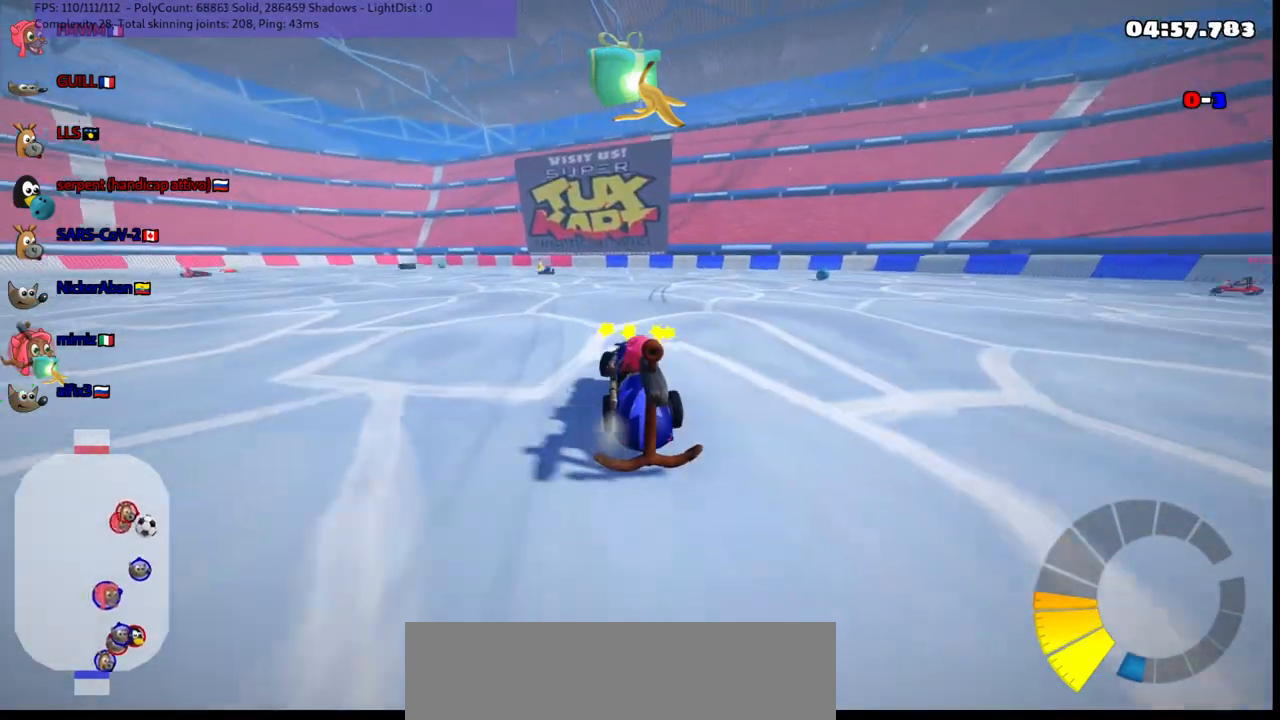
{"keys": ["m", "right", "up"], "events": [[33, "left", "down"], [117, "left", "up"]]}
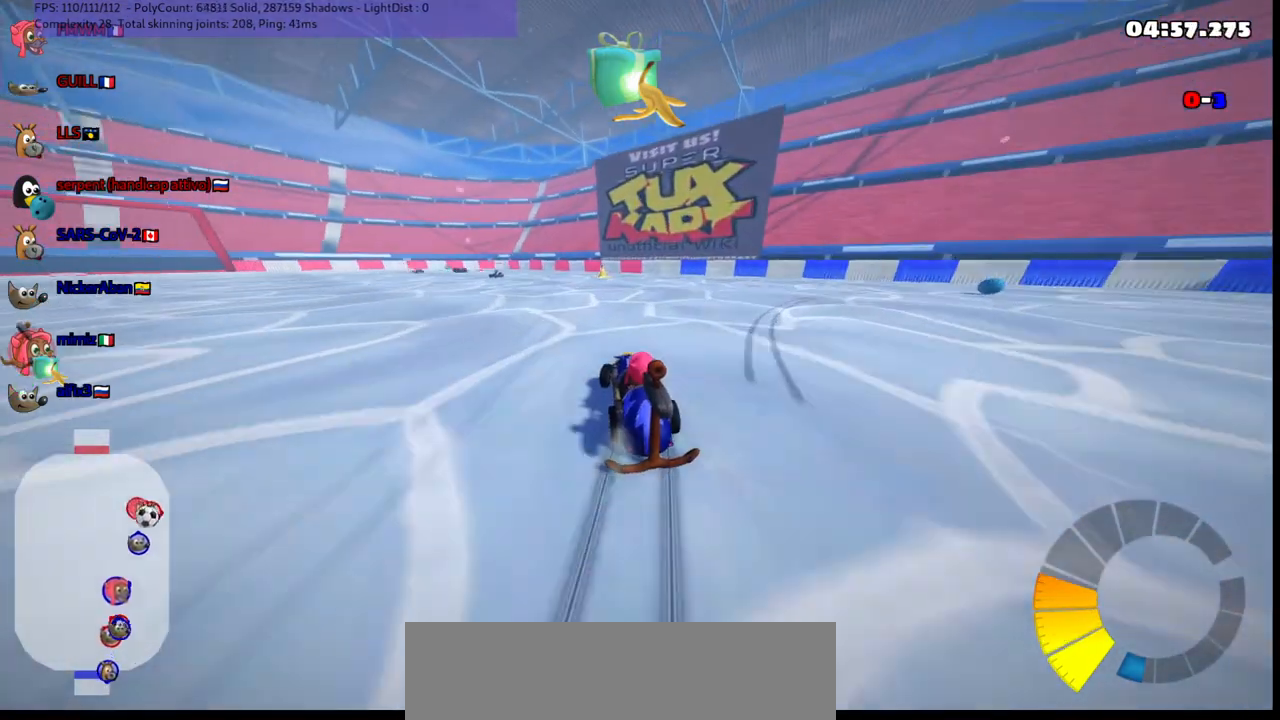
{"keys": ["up"], "events": [[150, "n", "down"], [233, "m", "up"], [233, "right", "up"], [333, "n", "up"]]}
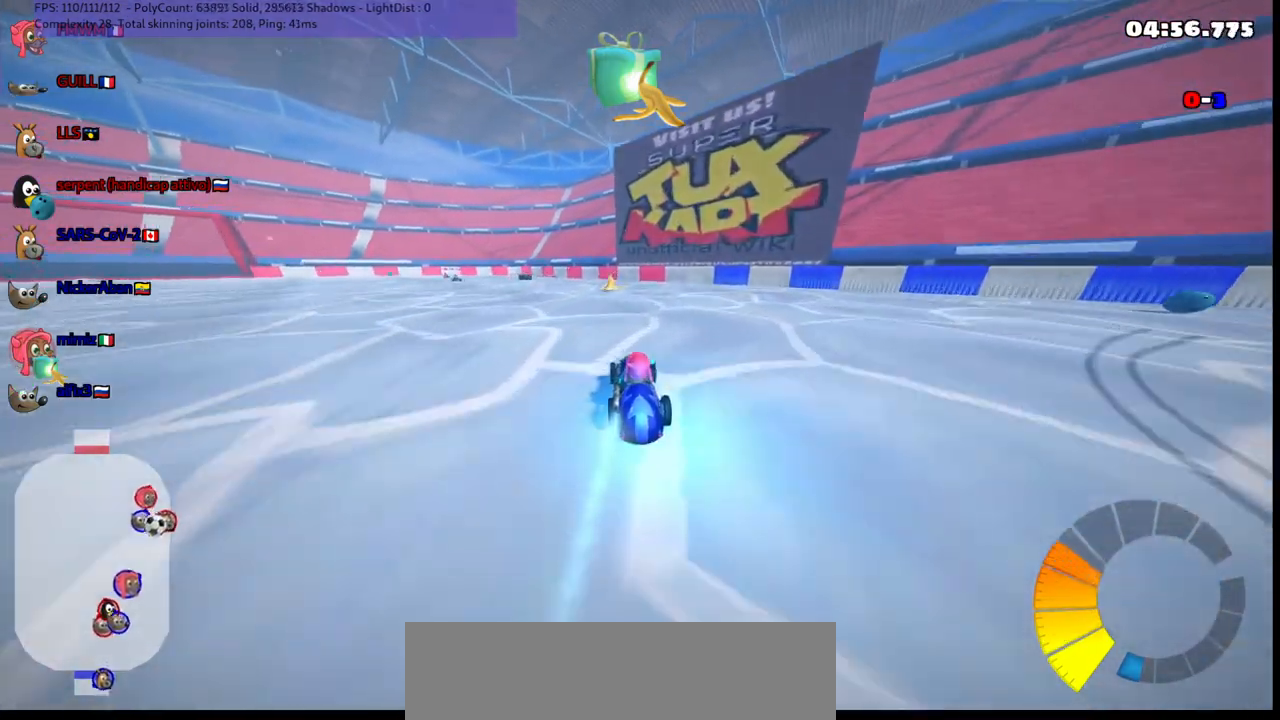
{"keys": ["up"], "events": [[117, "left", "down"], [167, "space", "down"], [200, "left", "up"], [350, "space", "up"]]}
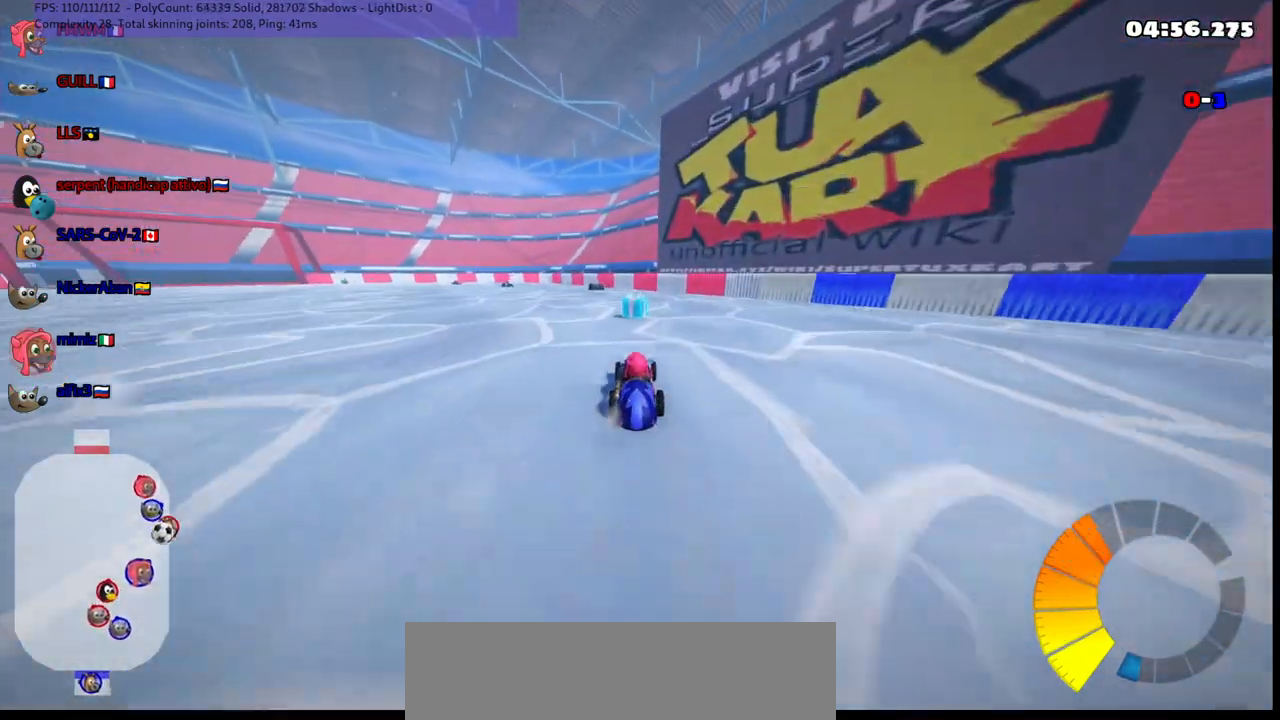
{"keys": ["up"], "events": [[33, "right", "down"], [183, "right", "up"]]}
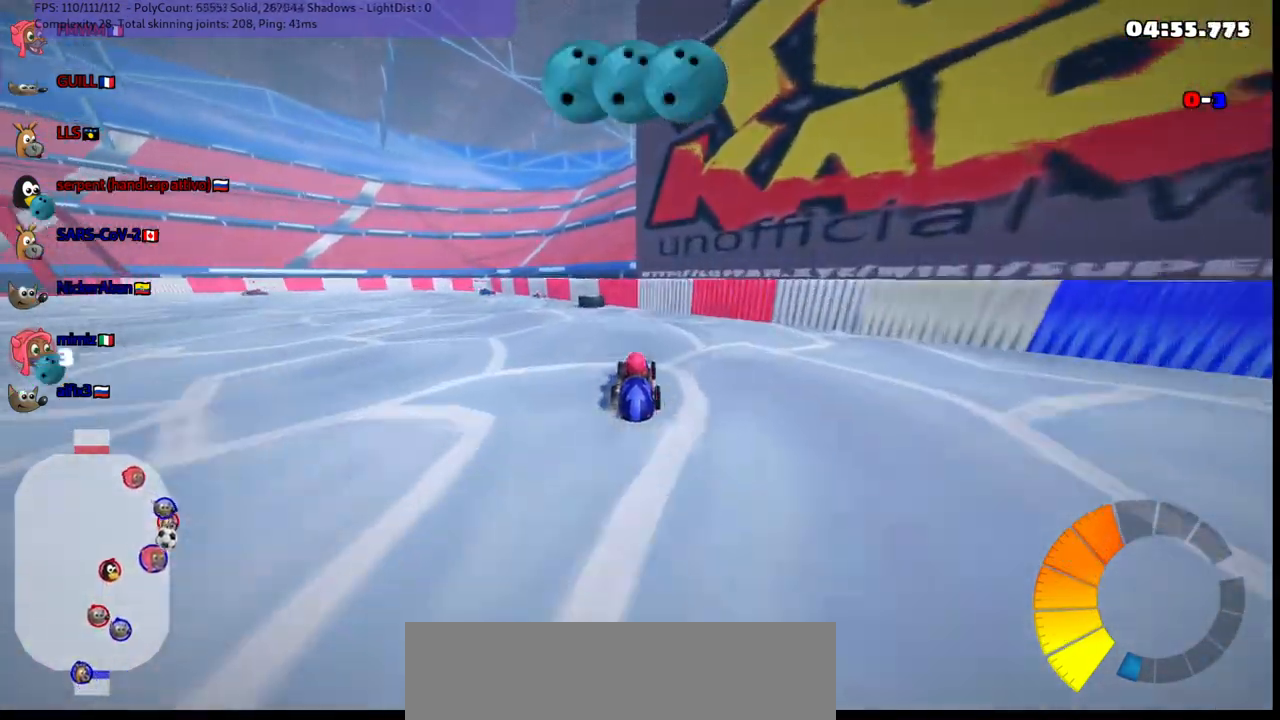
{"keys": ["left", "up"], "events": [[67, "m", "down"], [117, "left", "down"], [300, "space", "down"], [400, "m", "up"], [433, "space", "up"]]}
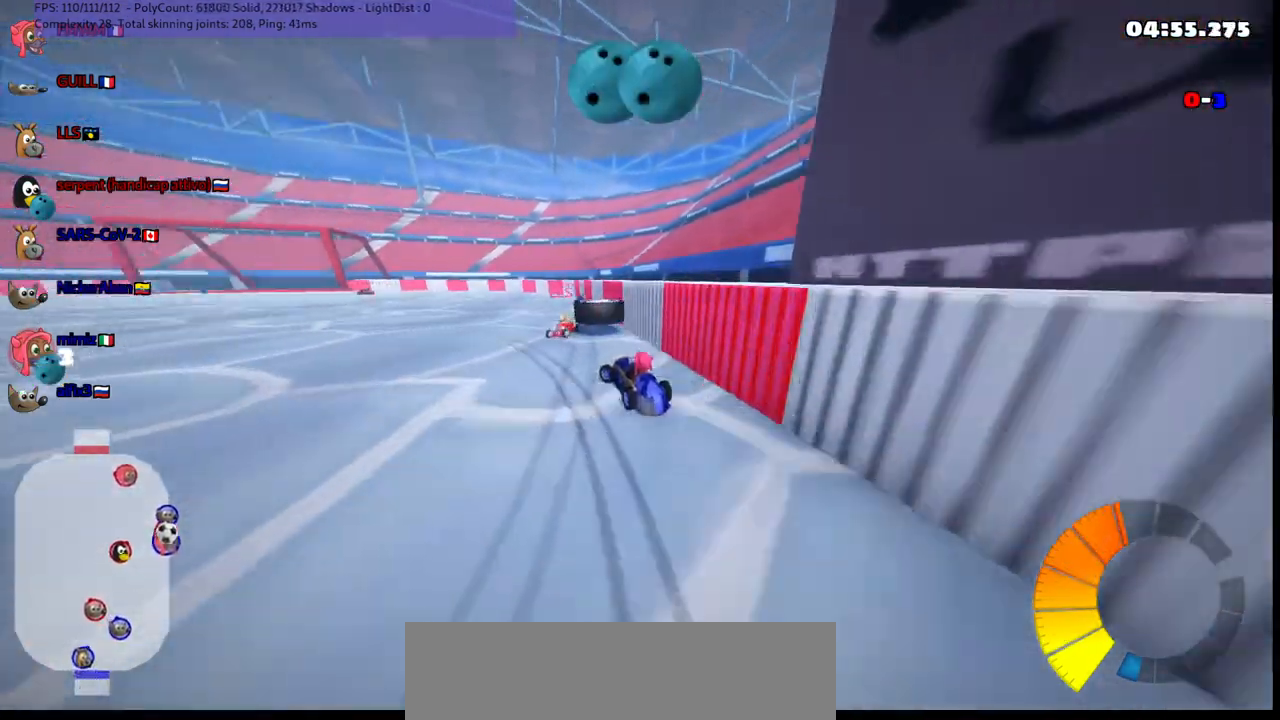
{"keys": ["down", "right"], "events": [[333, "left", "up"], [367, "up", "up"], [417, "right", "down"], [467, "down", "down"]]}
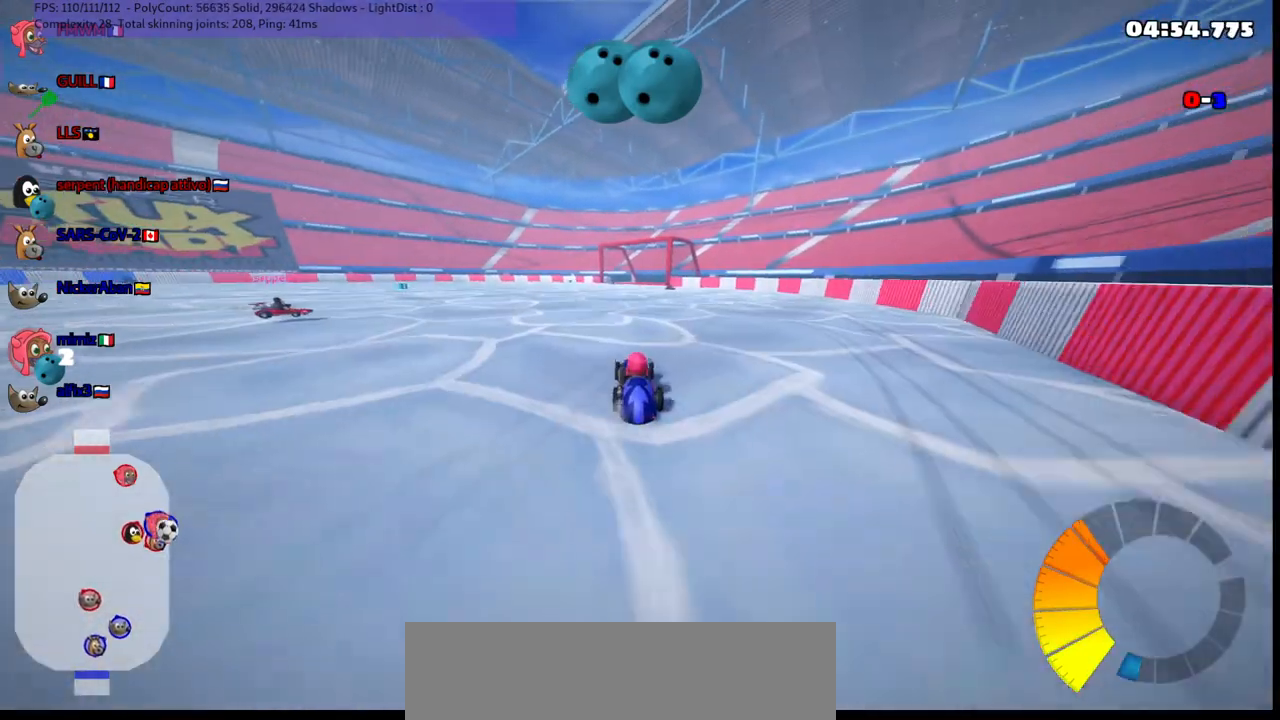
{"keys": ["left", "m", "up"], "events": [[17, "left", "down"], [17, "right", "up"], [67, "down", "up"], [100, "m", "down"], [200, "up", "down"]]}
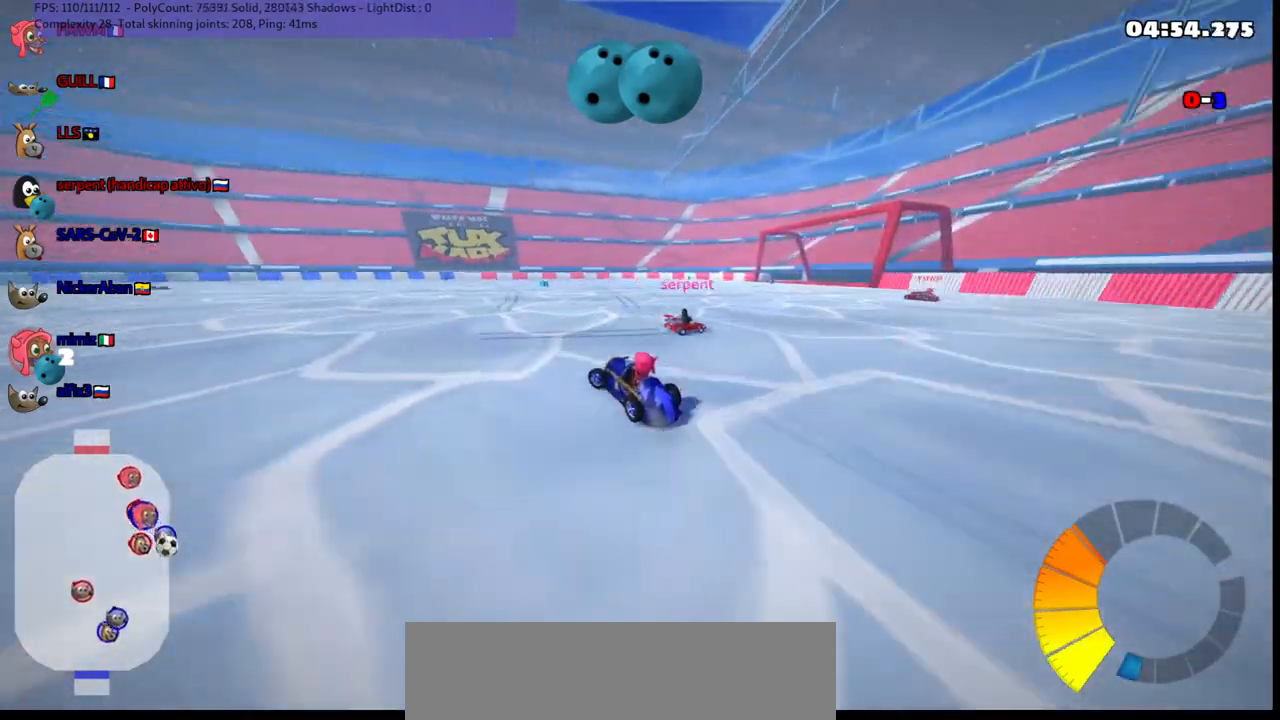
{"keys": ["left", "m", "up"], "events": []}
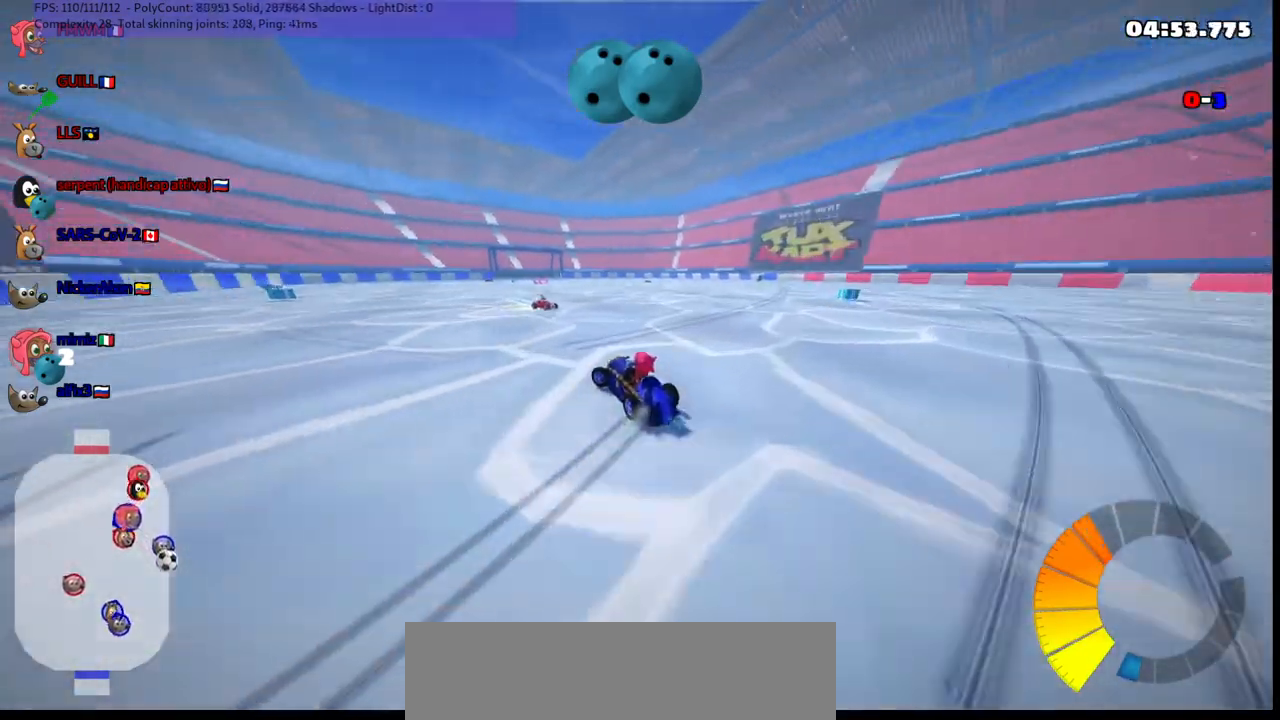
{"keys": ["right", "up"], "events": [[200, "right", "down"], [233, "left", "up"], [483, "m", "up"]]}
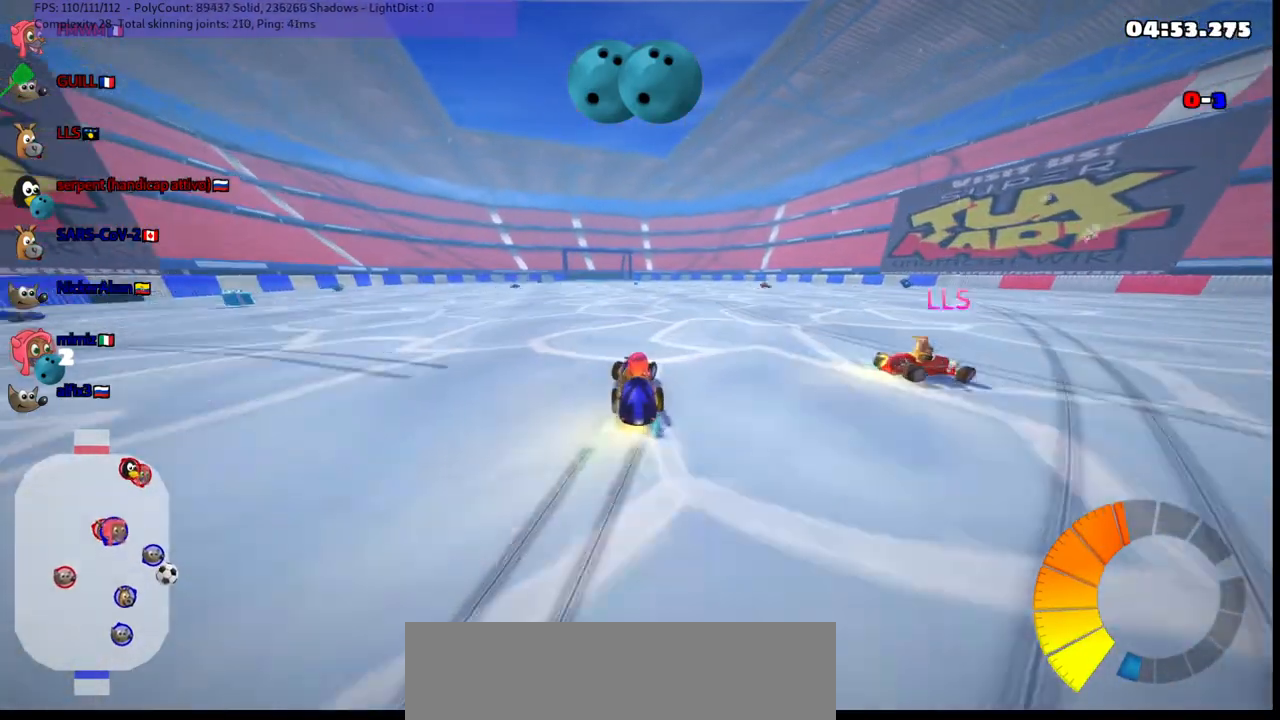
{"keys": ["right", "up"], "events": []}
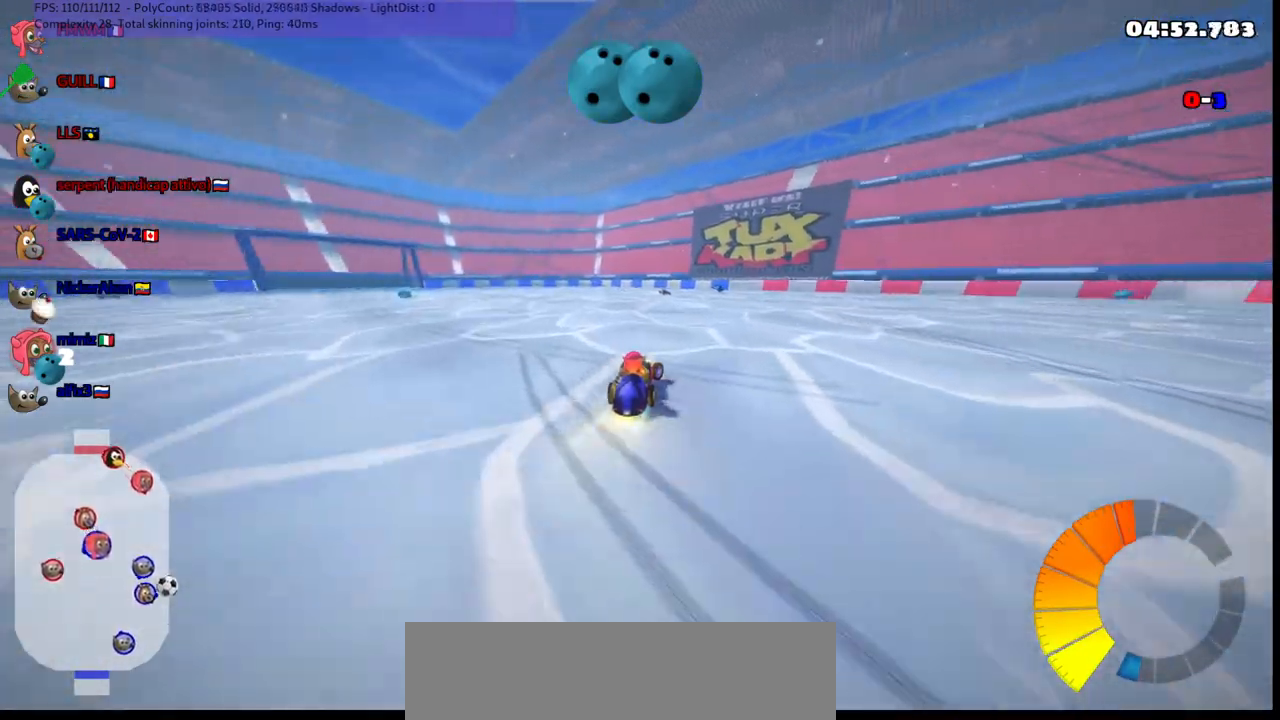
{"keys": ["left", "m"], "events": [[317, "right", "up"], [317, "up", "up"], [367, "left", "down"], [367, "m", "down"]]}
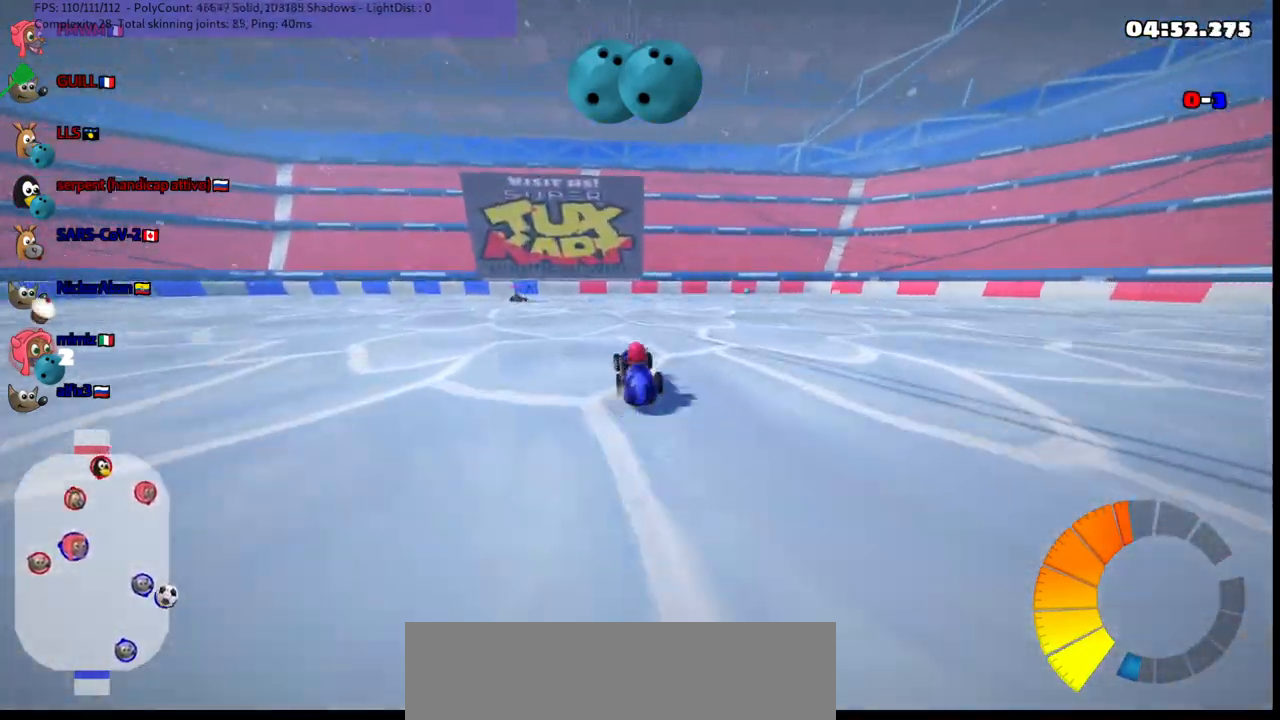
{"keys": ["down"], "events": [[17, "down", "down"], [117, "left", "up"], [117, "right", "down"], [300, "right", "up"], [433, "m", "up"]]}
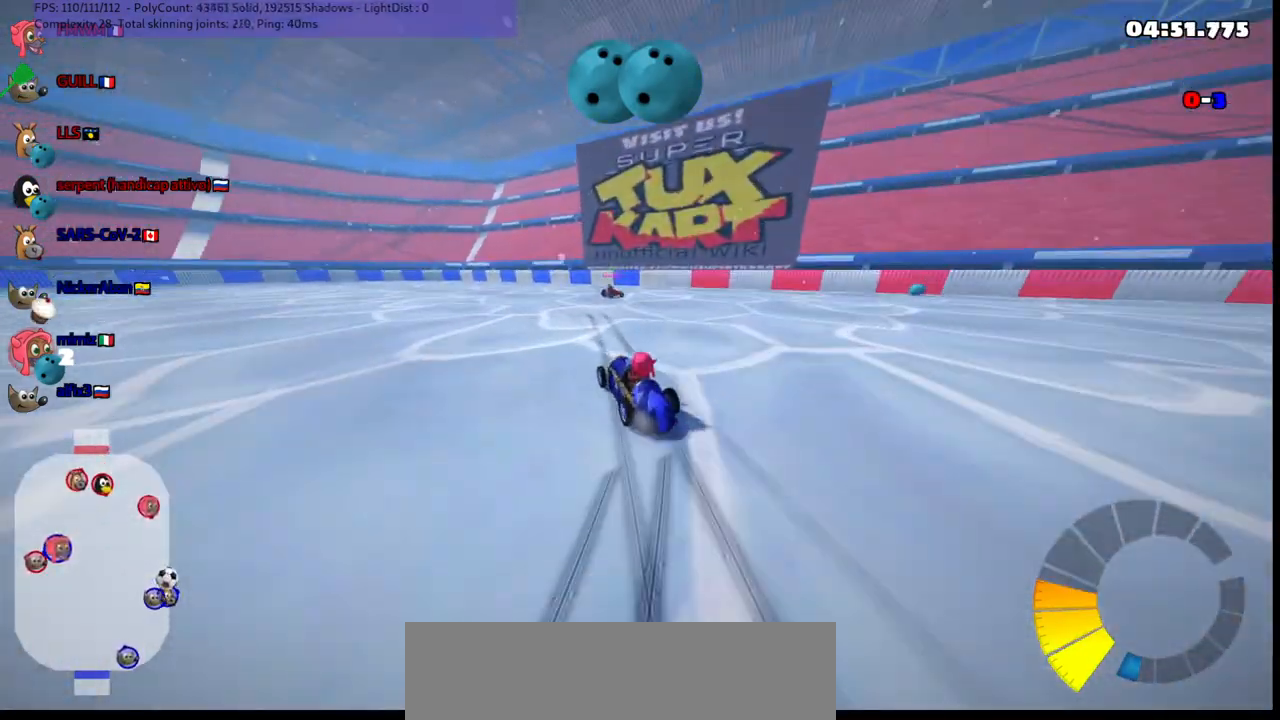
{"keys": ["up"], "events": [[367, "down", "up"], [450, "up", "down"]]}
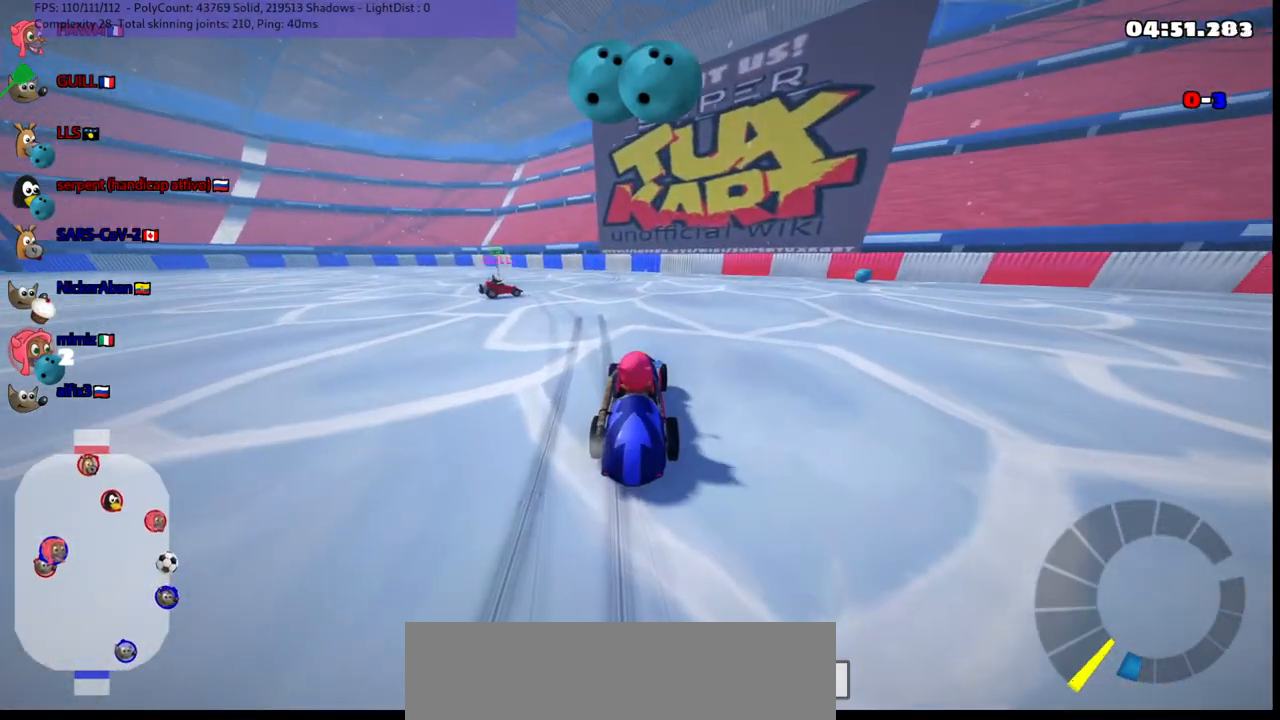
{"keys": ["left", "up"], "events": [[433, "left", "down"]]}
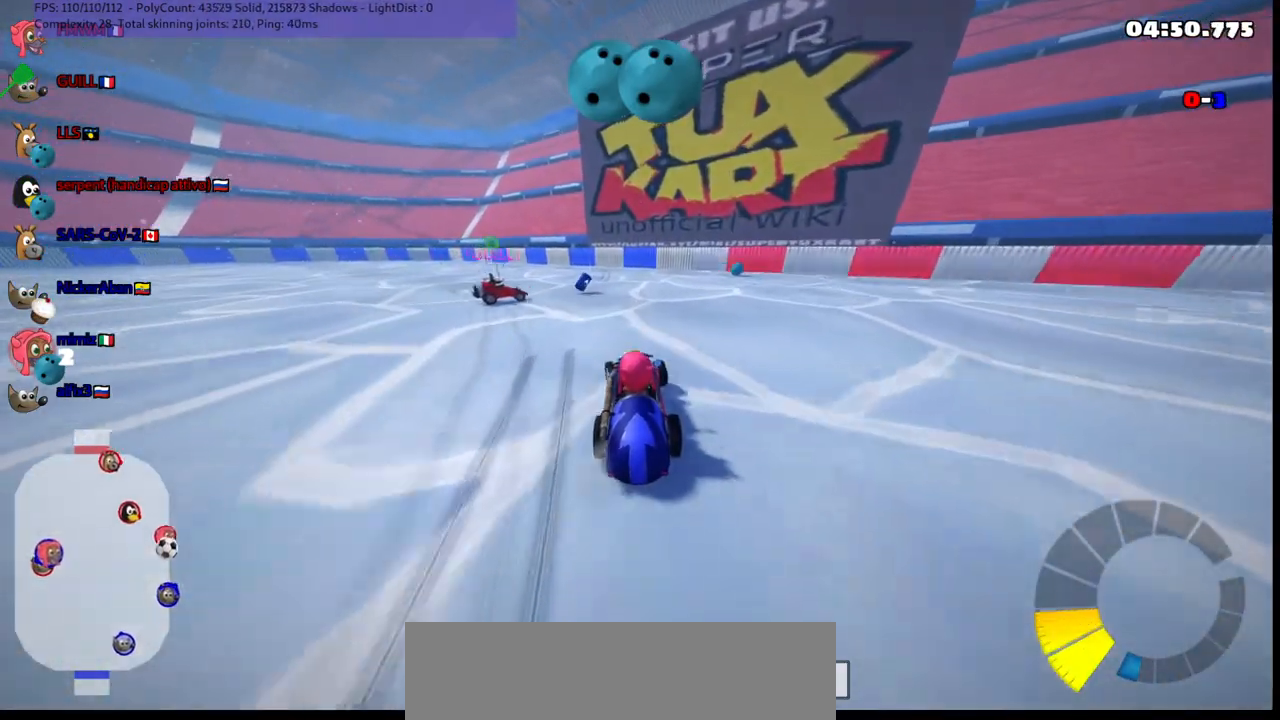
{"keys": ["left", "m", "up"], "events": [[167, "left", "up"], [417, "left", "down"], [450, "m", "down"]]}
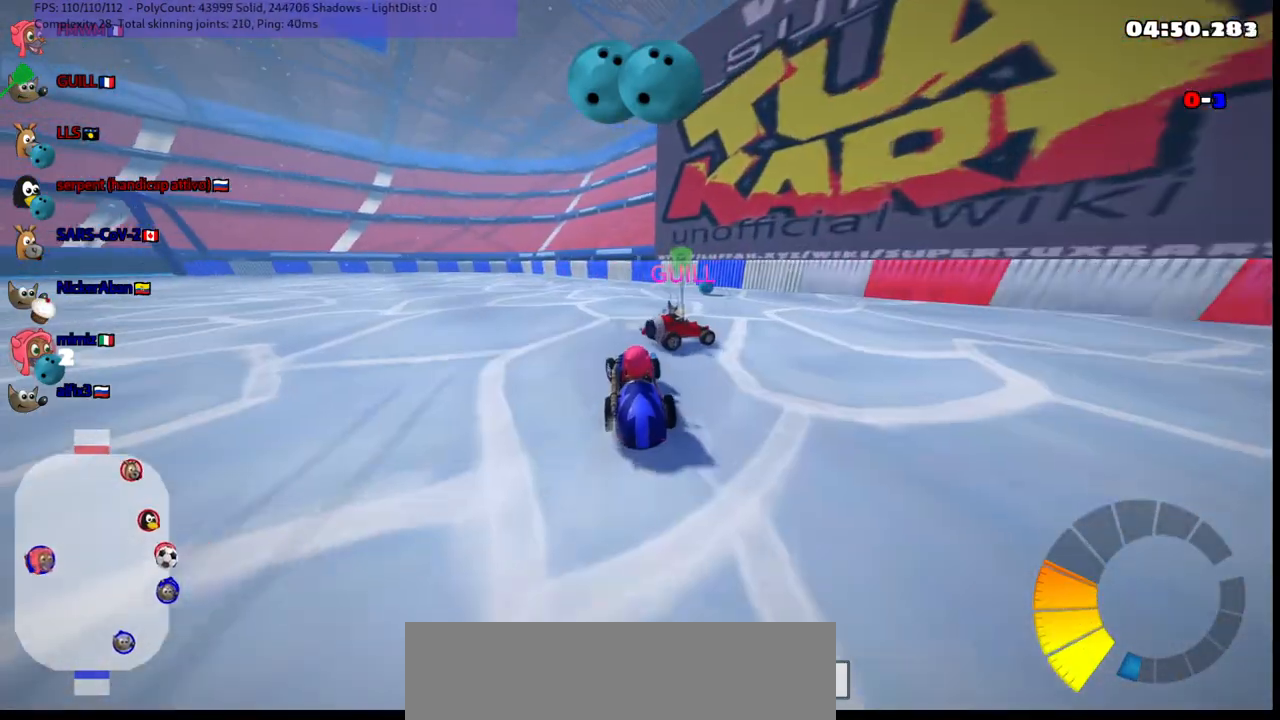
{"keys": ["up"], "events": [[150, "h", "down"], [150, "left", "up"], [183, "m", "up"], [233, "h", "up"]]}
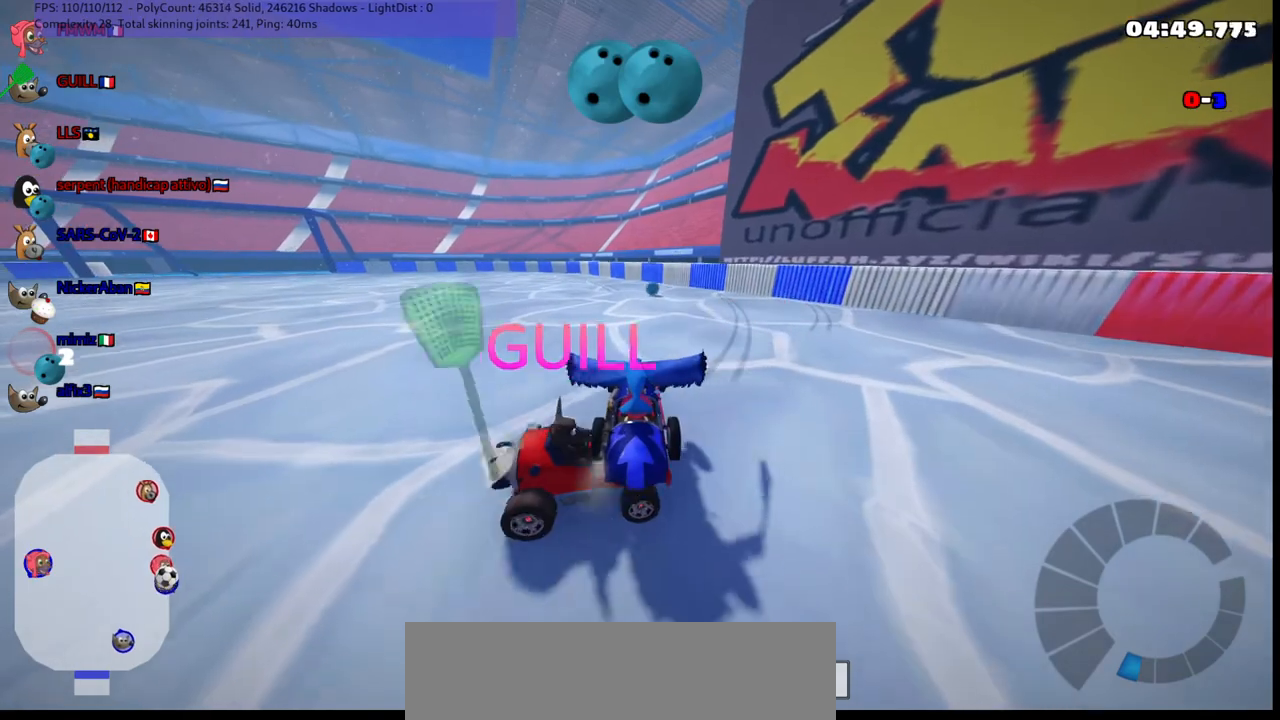
{"keys": ["up"], "events": []}
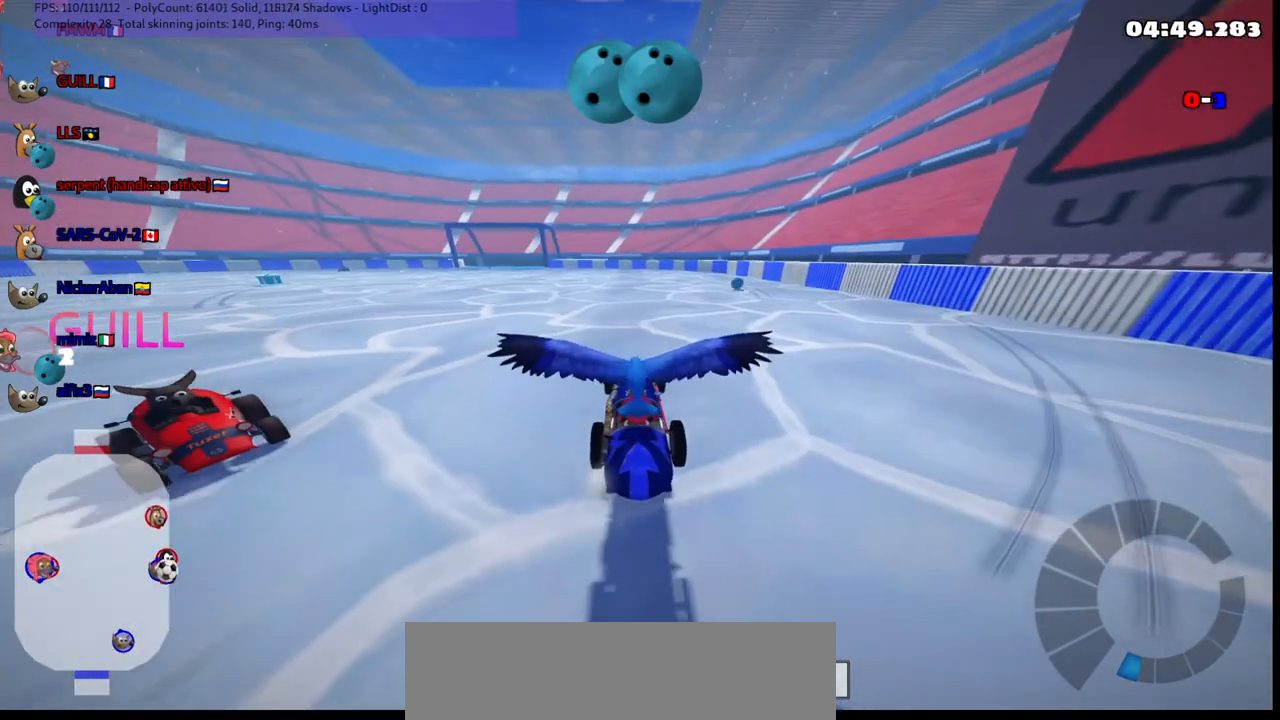
{"keys": ["down"], "events": [[150, "up", "up"], [250, "down", "down"]]}
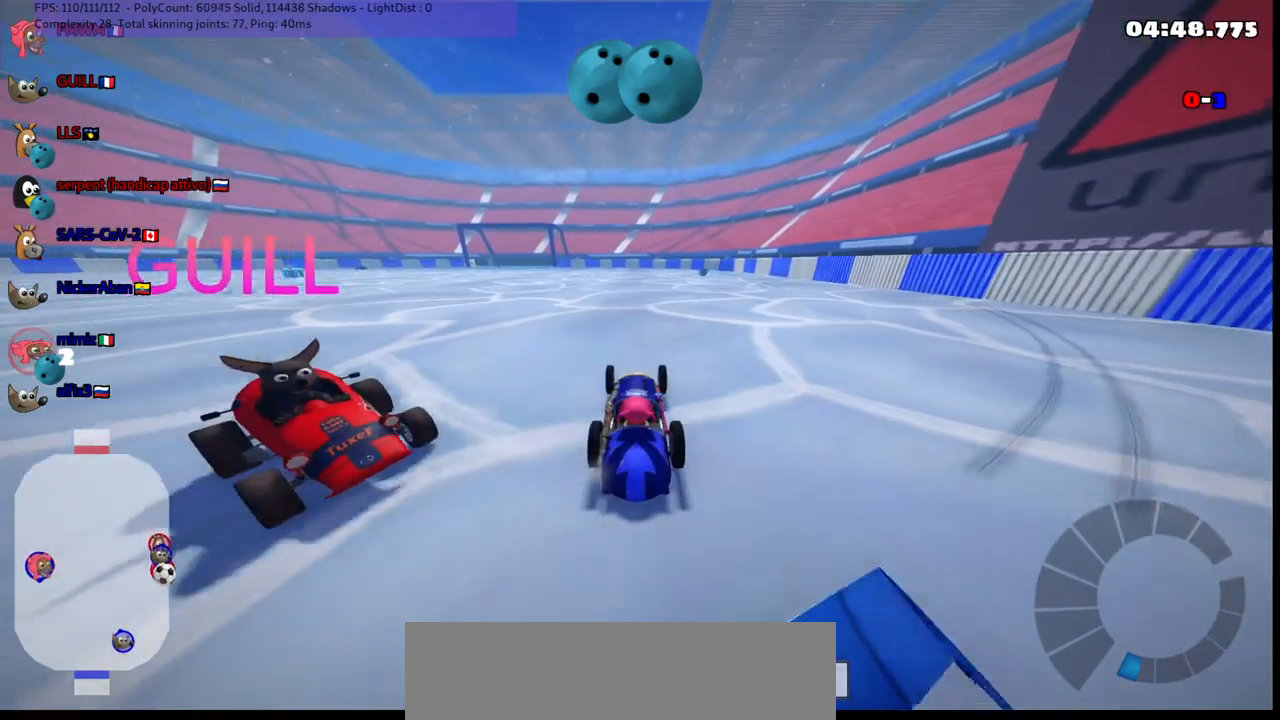
{"keys": ["up"], "events": [[217, "down", "up"], [267, "up", "down"]]}